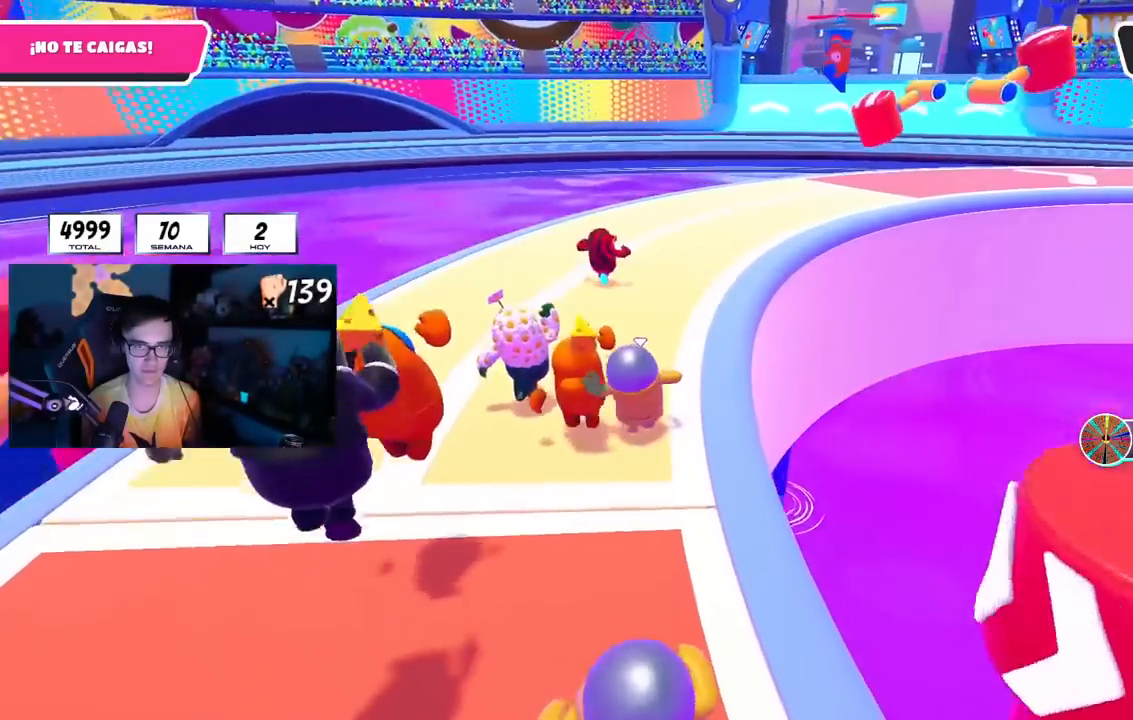
Gameplay with a controller (PlayStation layout); each line is a JSON object with the inputs held at the frame after it. "events" lists button and stick changes between this image and that frame as [ms after this image, input, new state], when the widget could be followed in between. Not read: R3.
{"buttons": [], "left_stick": "up", "right_stick": "center", "events": []}
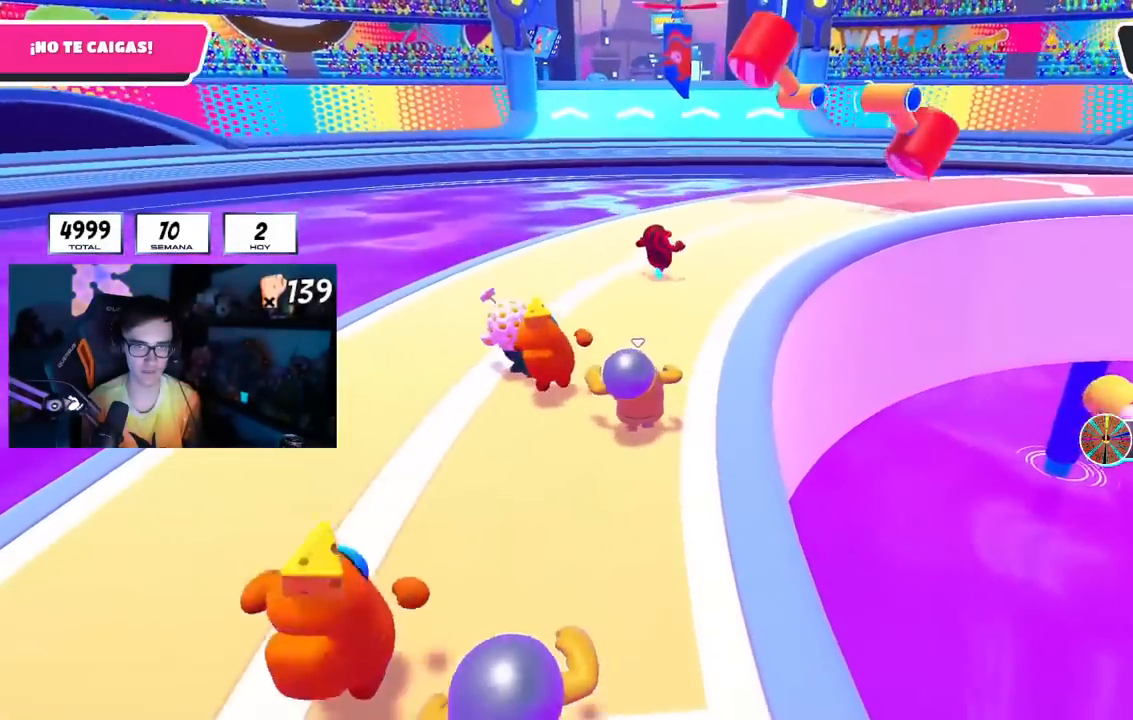
{"buttons": [], "left_stick": "up", "right_stick": "center", "events": []}
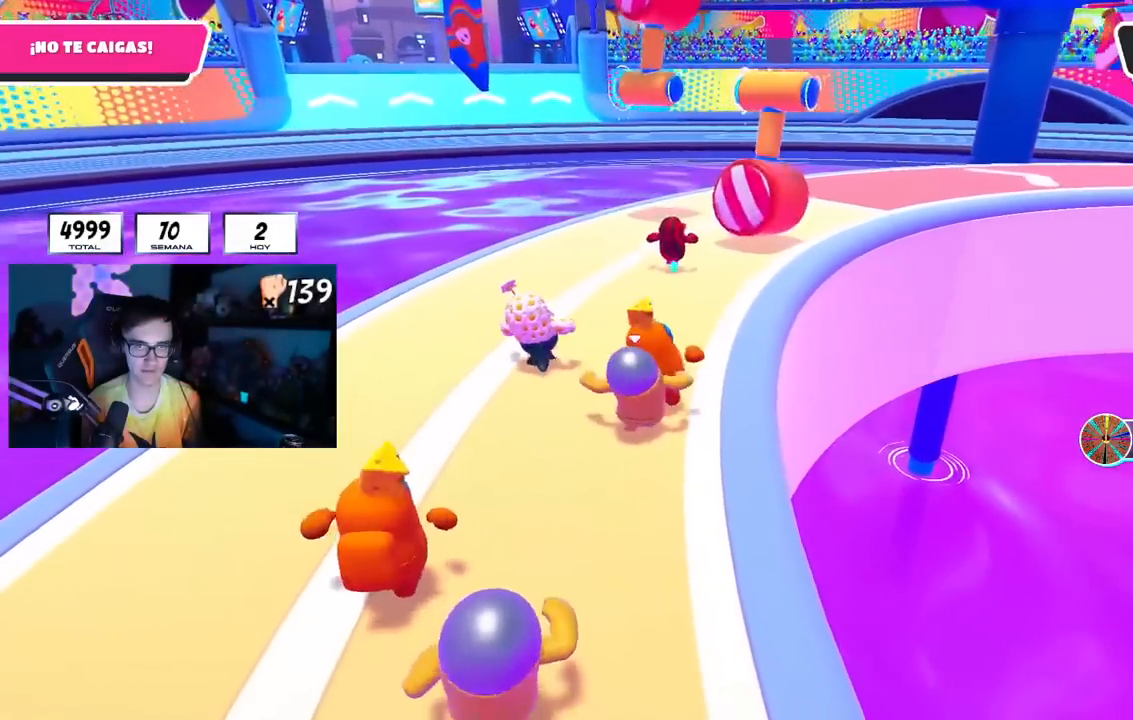
{"buttons": [], "left_stick": "up", "right_stick": "center", "events": []}
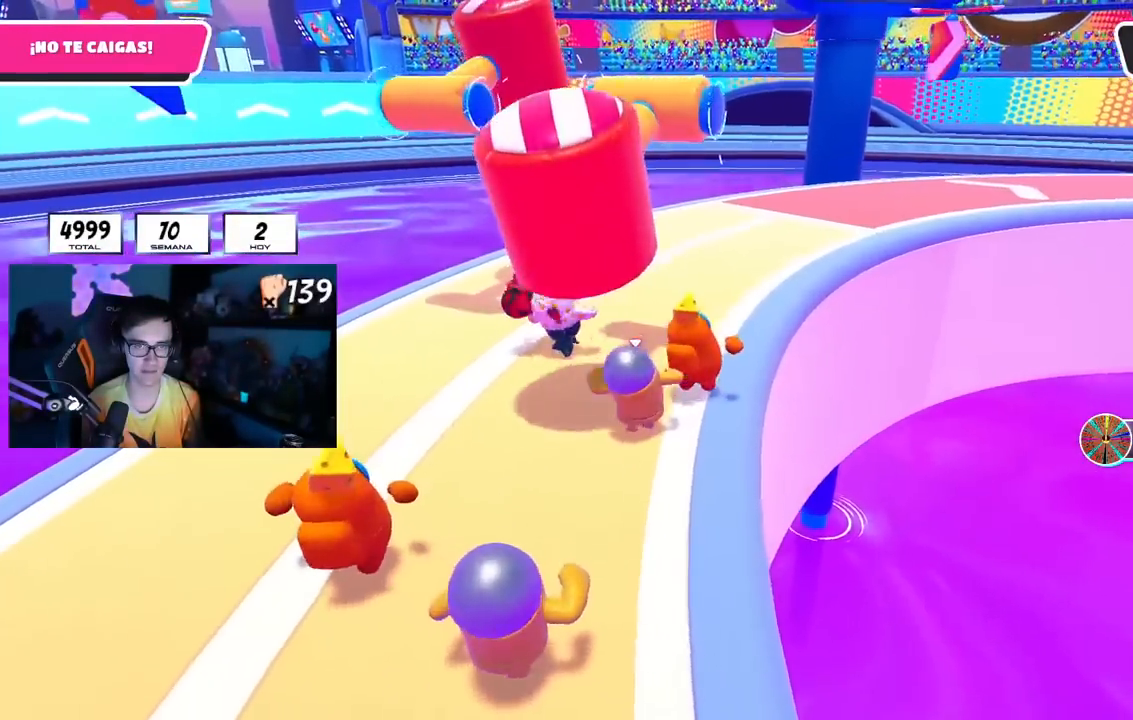
{"buttons": [], "left_stick": "up", "right_stick": "center", "events": []}
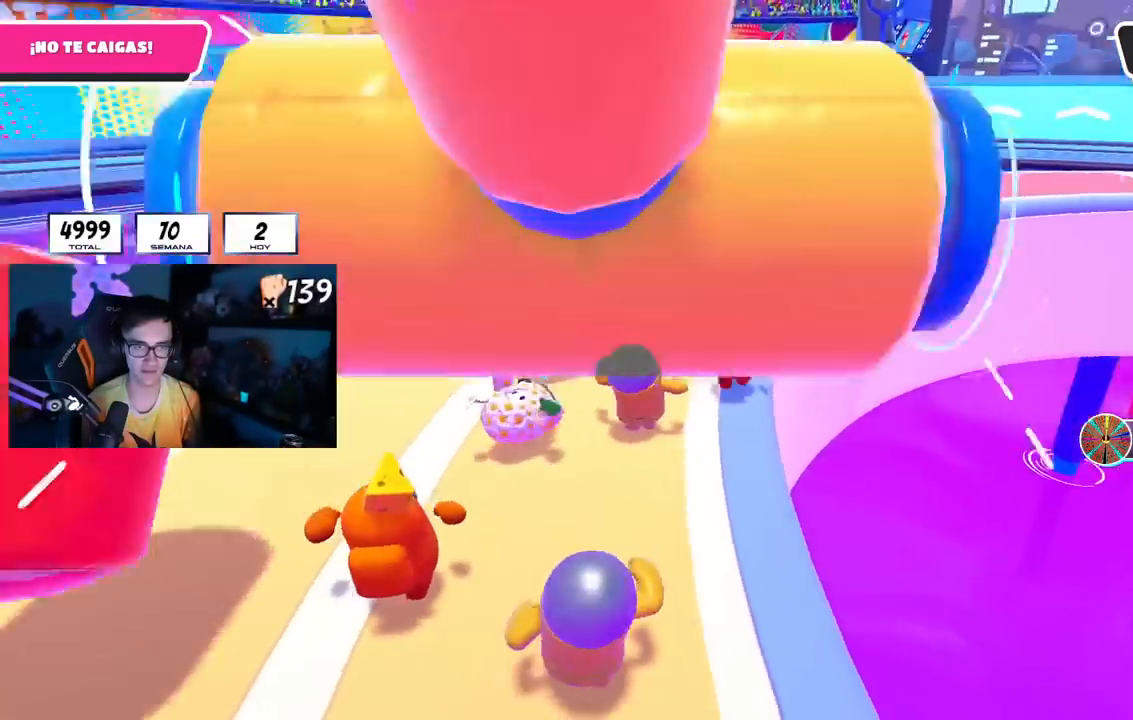
{"buttons": [], "left_stick": "up", "right_stick": "center", "events": []}
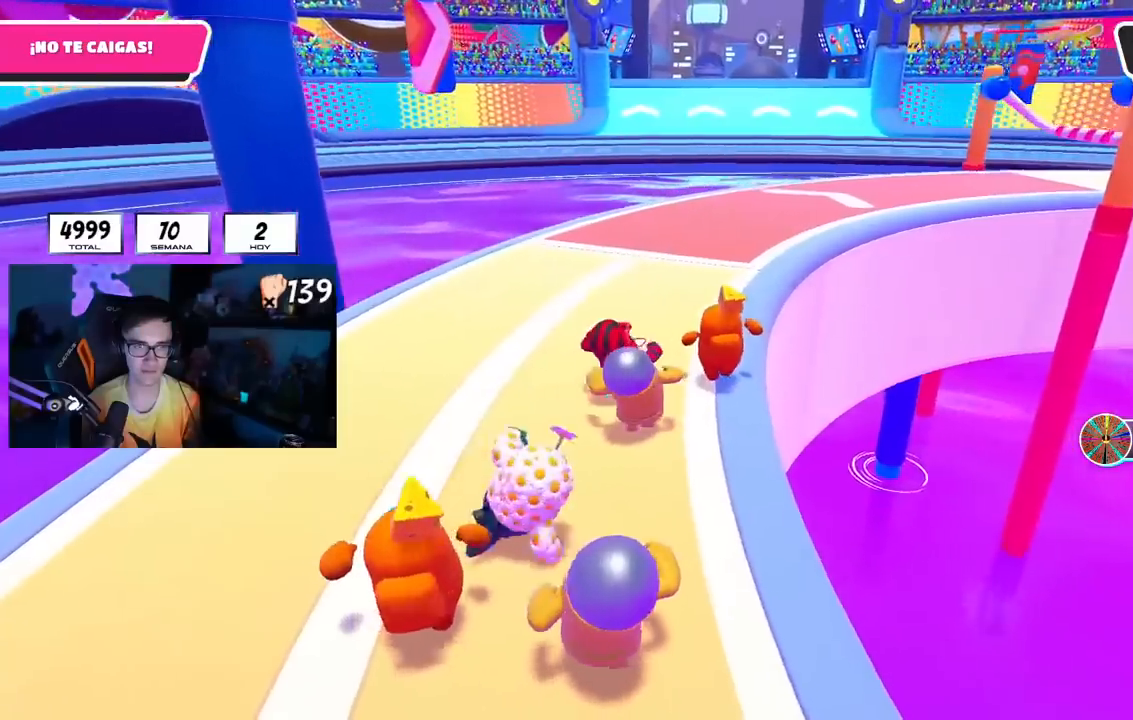
{"buttons": [], "left_stick": "up-right", "right_stick": "center", "events": [[500, "left_stick", "up-right"]]}
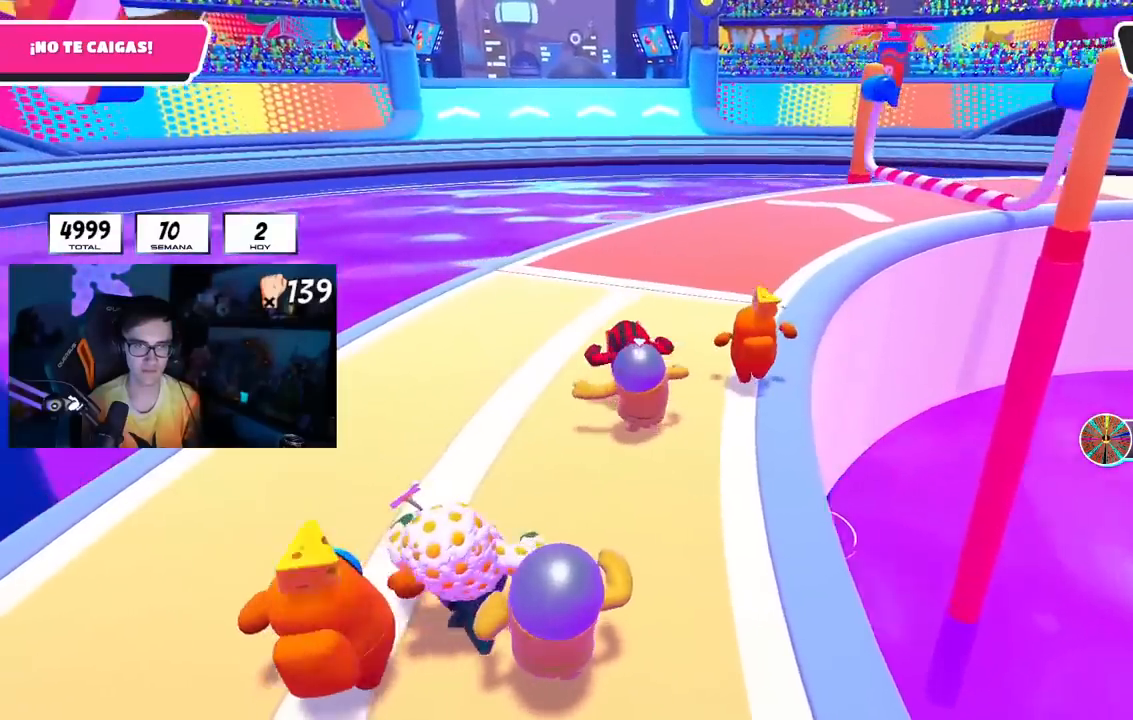
{"buttons": ["R1"], "left_stick": "up", "right_stick": "center", "events": [[384, "left_stick", "up"], [401, "R1", "down"]]}
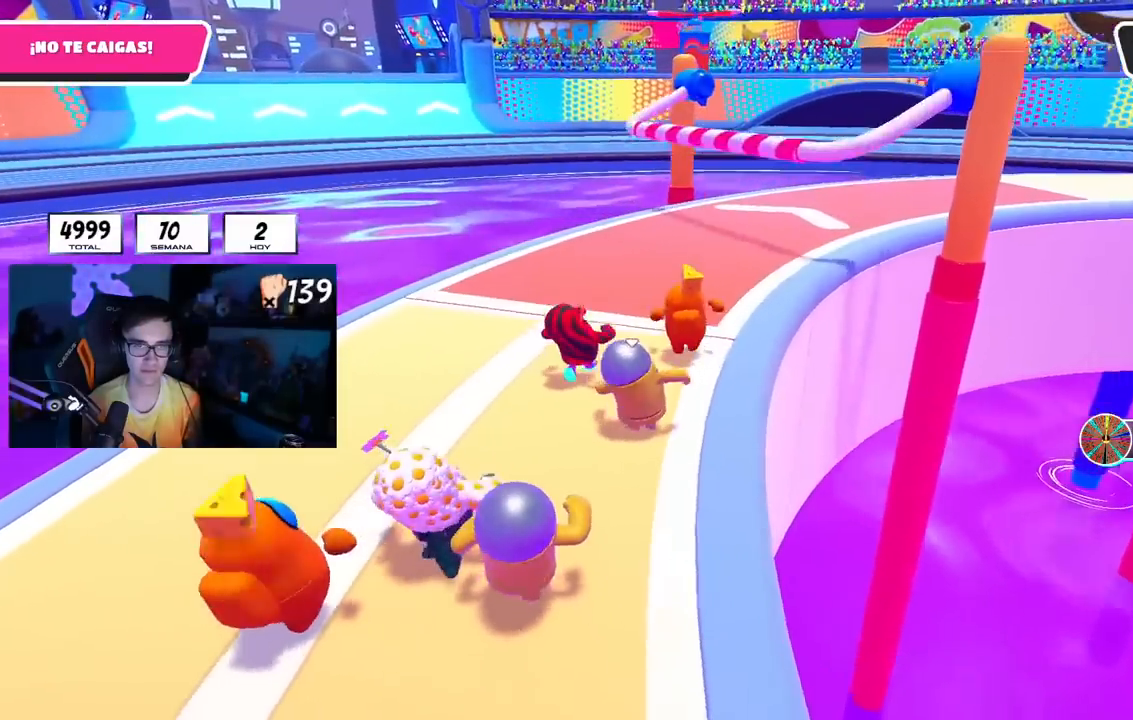
{"buttons": ["L1"], "left_stick": "up-right", "right_stick": "center", "events": [[116, "R1", "up"], [300, "L1", "down"], [400, "left_stick", "up-left"], [500, "left_stick", "up-right"]]}
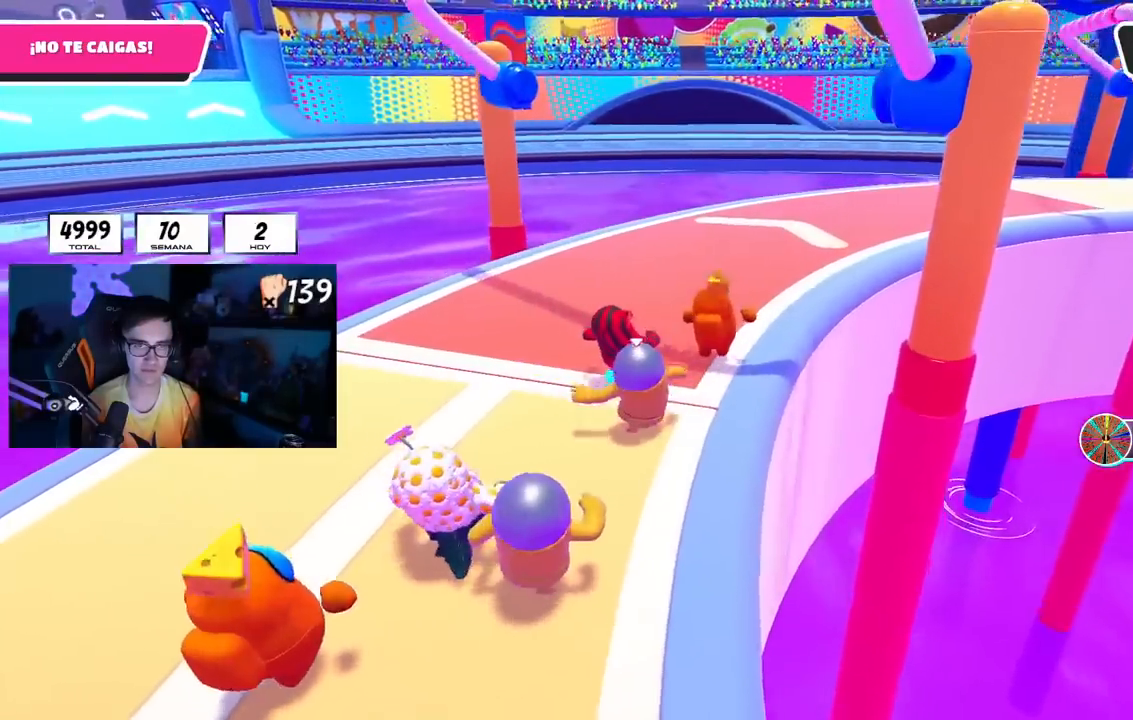
{"buttons": [], "left_stick": "up", "right_stick": "center", "events": [[67, "L1", "up"], [184, "left_stick", "up-left"], [334, "left_stick", "up-right"], [501, "left_stick", "up"]]}
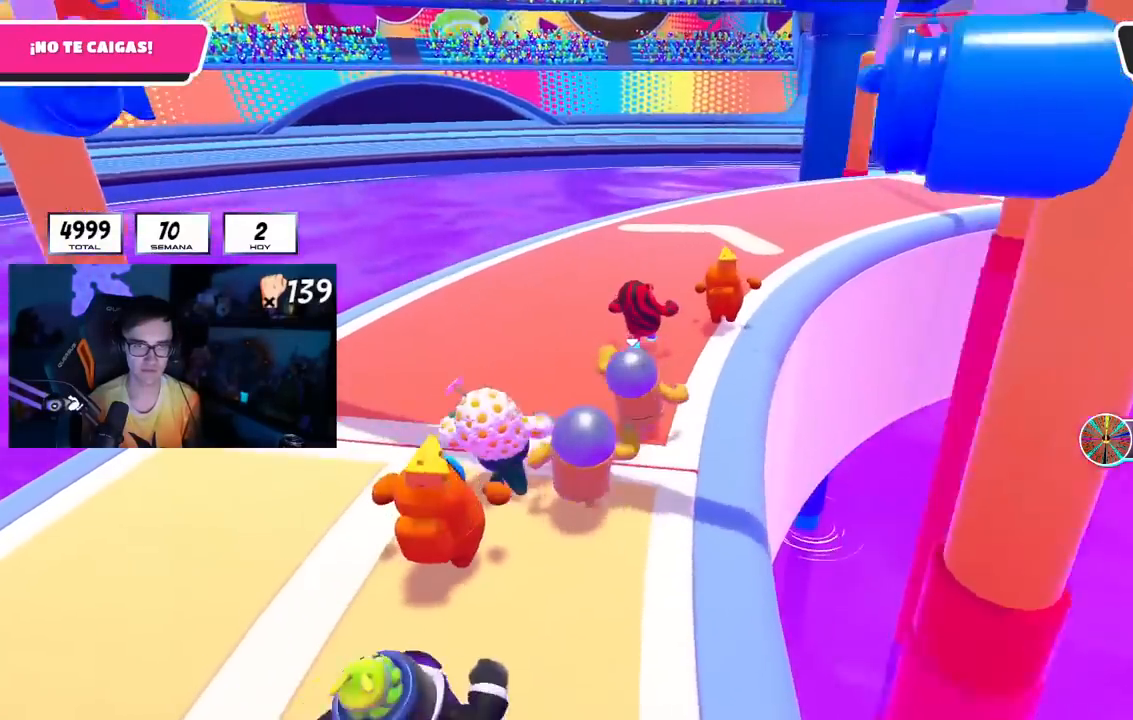
{"buttons": [], "left_stick": "up", "right_stick": "center", "events": []}
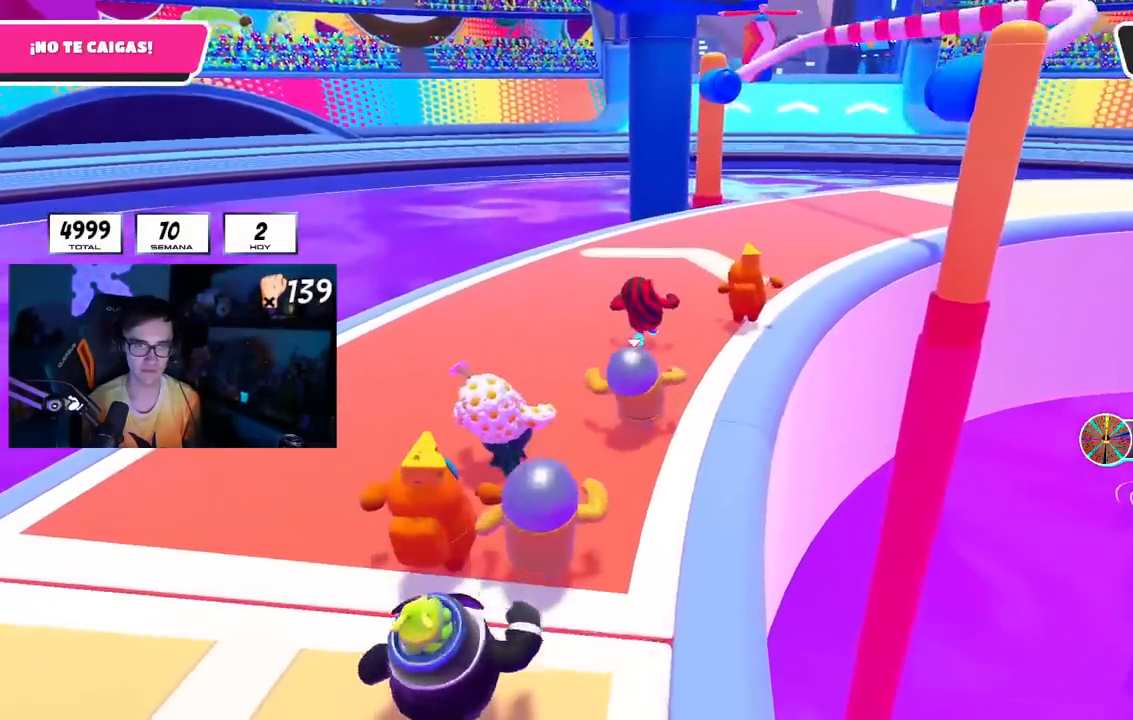
{"buttons": [], "left_stick": "up-right", "right_stick": "center", "events": [[217, "left_stick", "up-right"], [284, "R1", "down"], [384, "R1", "up"]]}
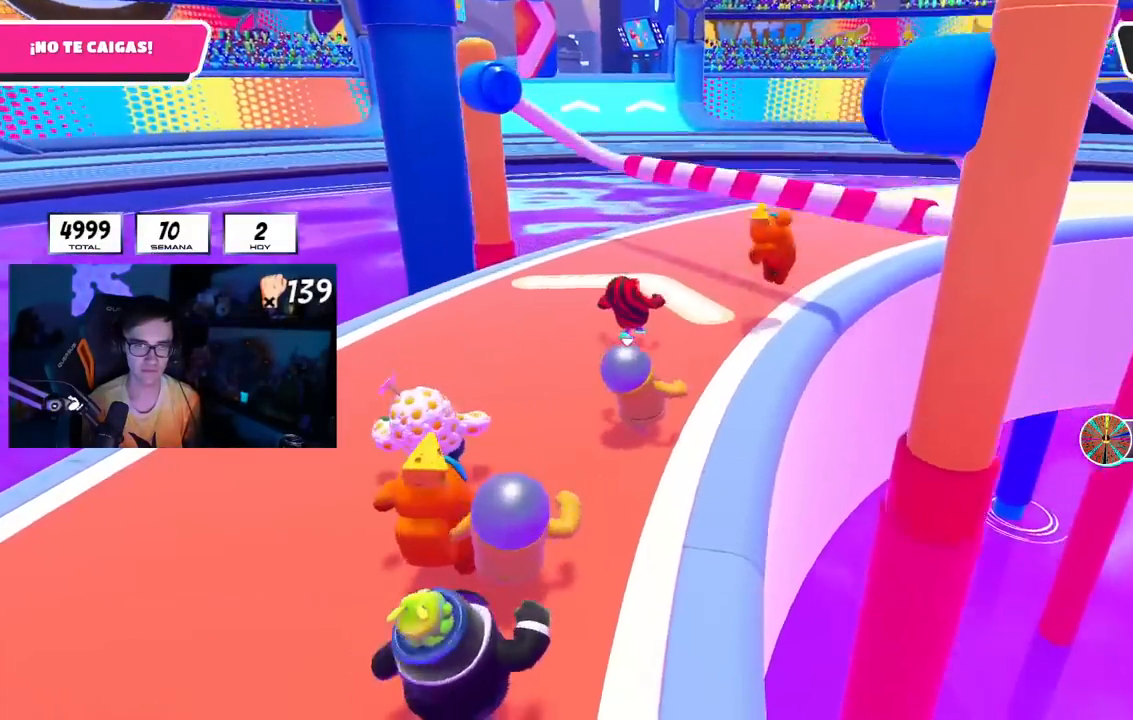
{"buttons": [], "left_stick": "up", "right_stick": "center", "events": [[16, "CROSS", "down"], [183, "CROSS", "up"], [300, "left_stick", "up"], [317, "right_stick", "right"], [417, "right_stick", "center"]]}
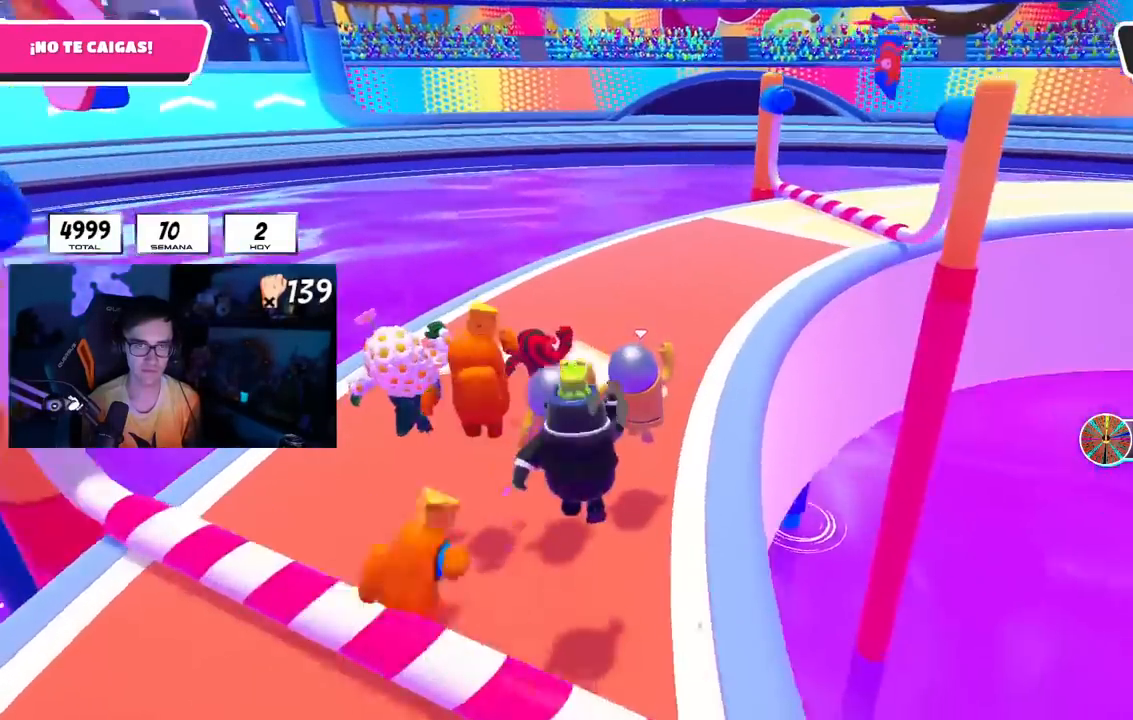
{"buttons": [], "left_stick": "up", "right_stick": "center", "events": []}
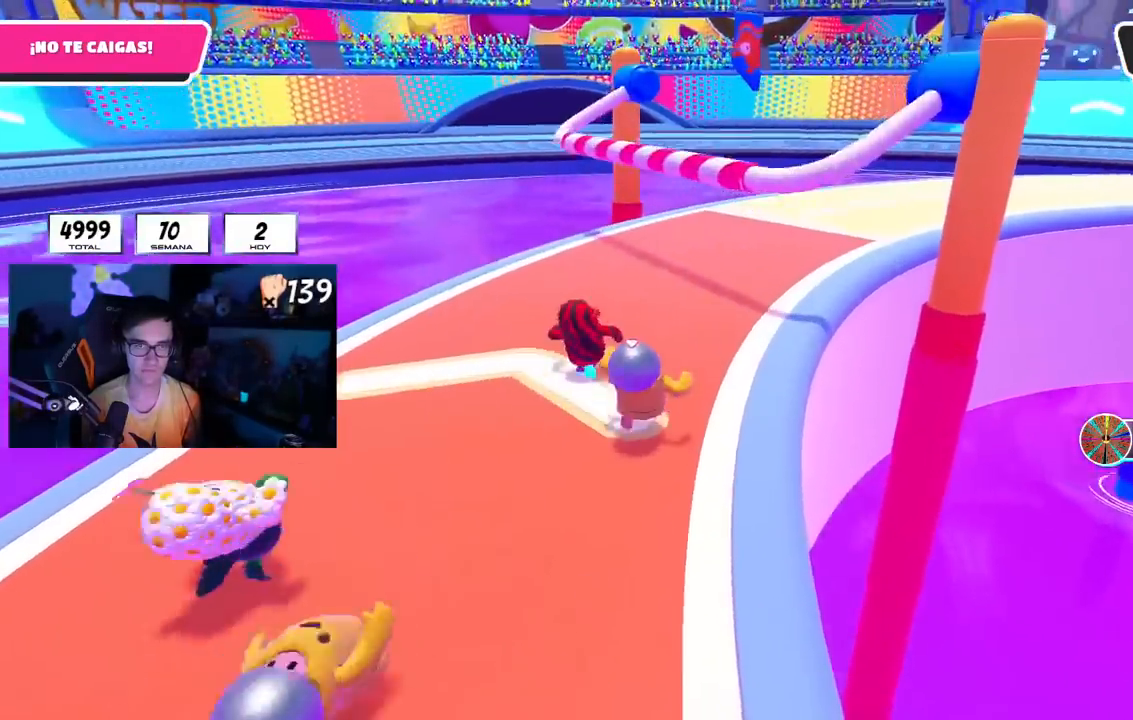
{"buttons": [], "left_stick": "up-right", "right_stick": "center", "events": [[267, "R1", "down"], [350, "R1", "up"], [433, "left_stick", "up-right"]]}
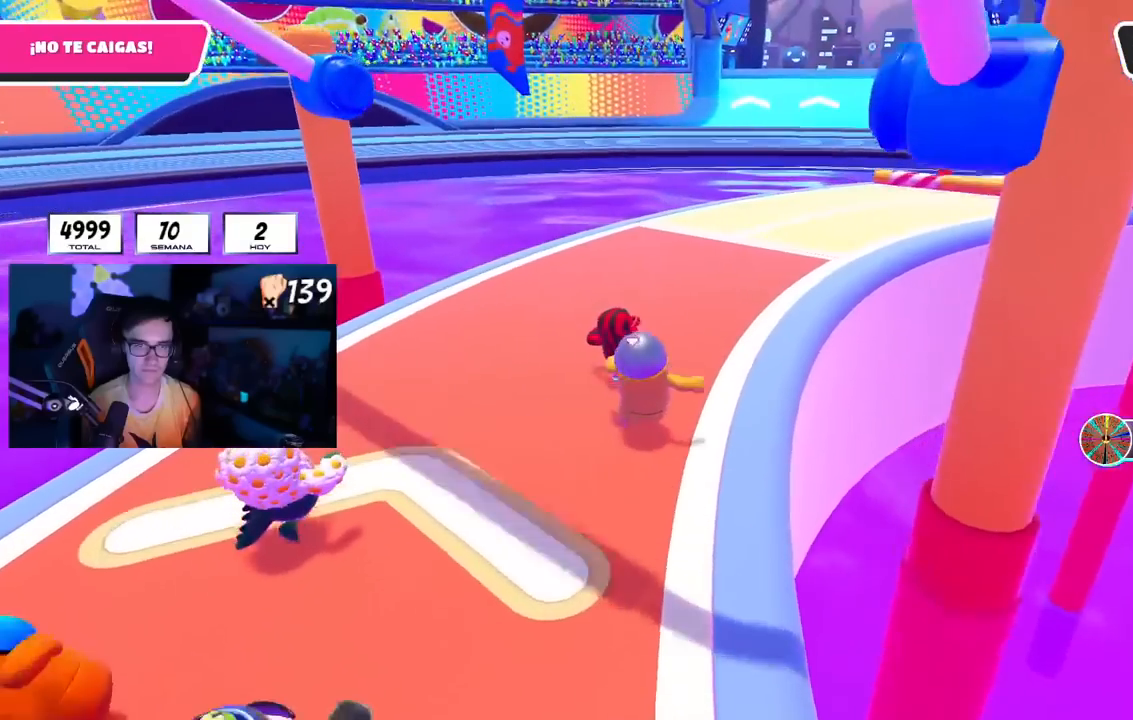
{"buttons": [], "left_stick": "up-right", "right_stick": "center", "events": [[100, "left_stick", "up-left"], [317, "left_stick", "up-right"]]}
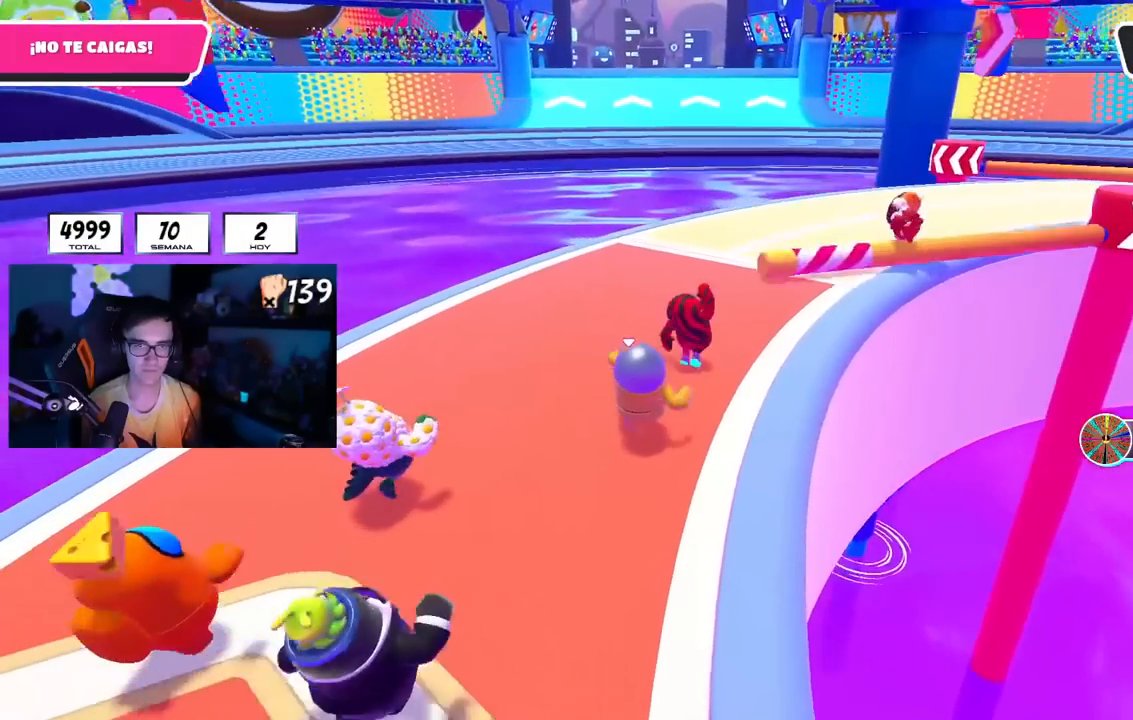
{"buttons": [], "left_stick": "up-right", "right_stick": "center", "events": [[16, "left_stick", "up"], [183, "left_stick", "up-right"]]}
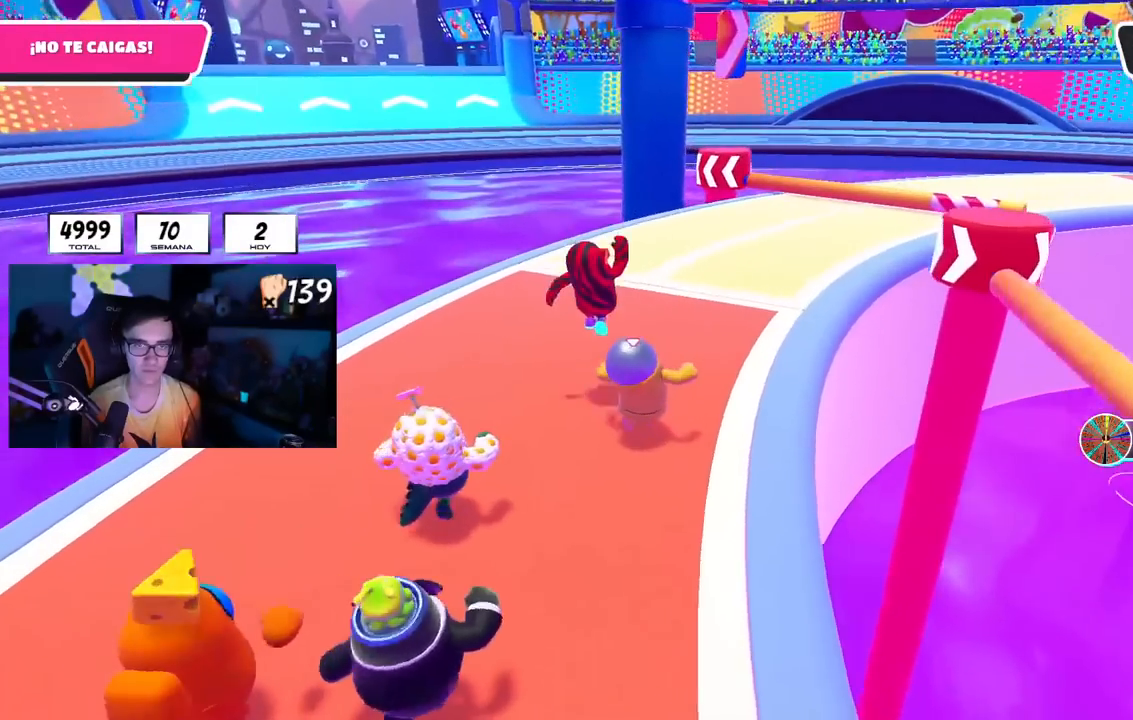
{"buttons": [], "left_stick": "right", "right_stick": "center", "events": [[67, "left_stick", "up"], [200, "left_stick", "up-right"], [367, "left_stick", "right"]]}
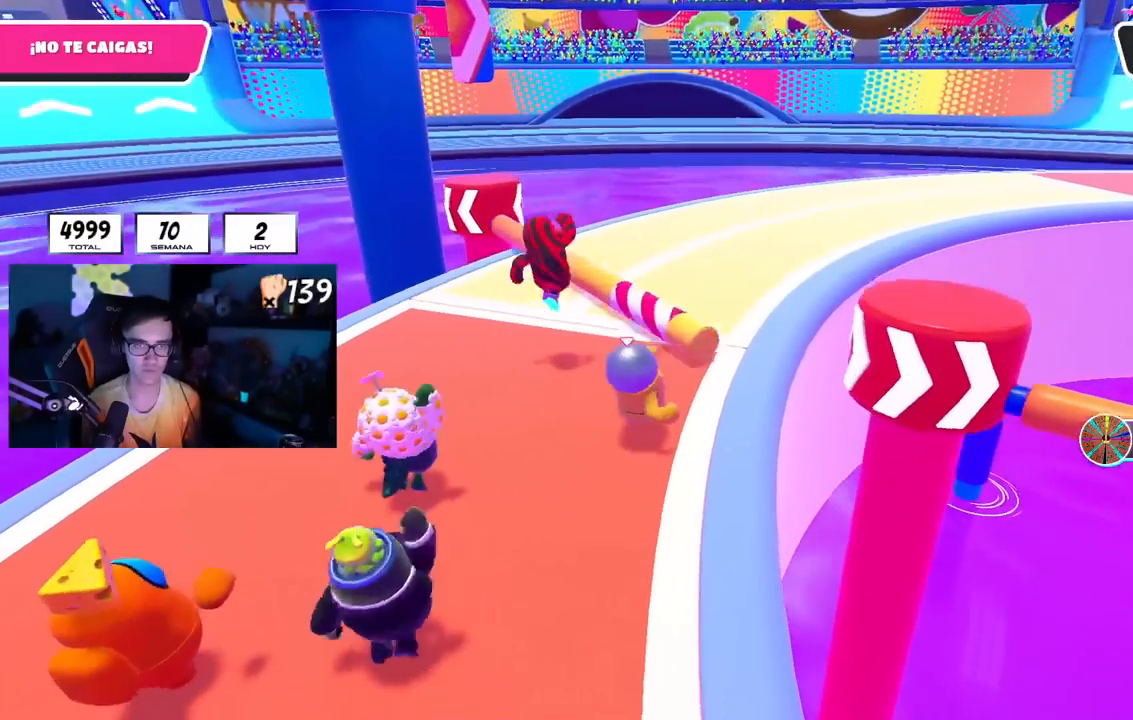
{"buttons": [], "left_stick": "up", "right_stick": "center", "events": [[33, "left_stick", "up"]]}
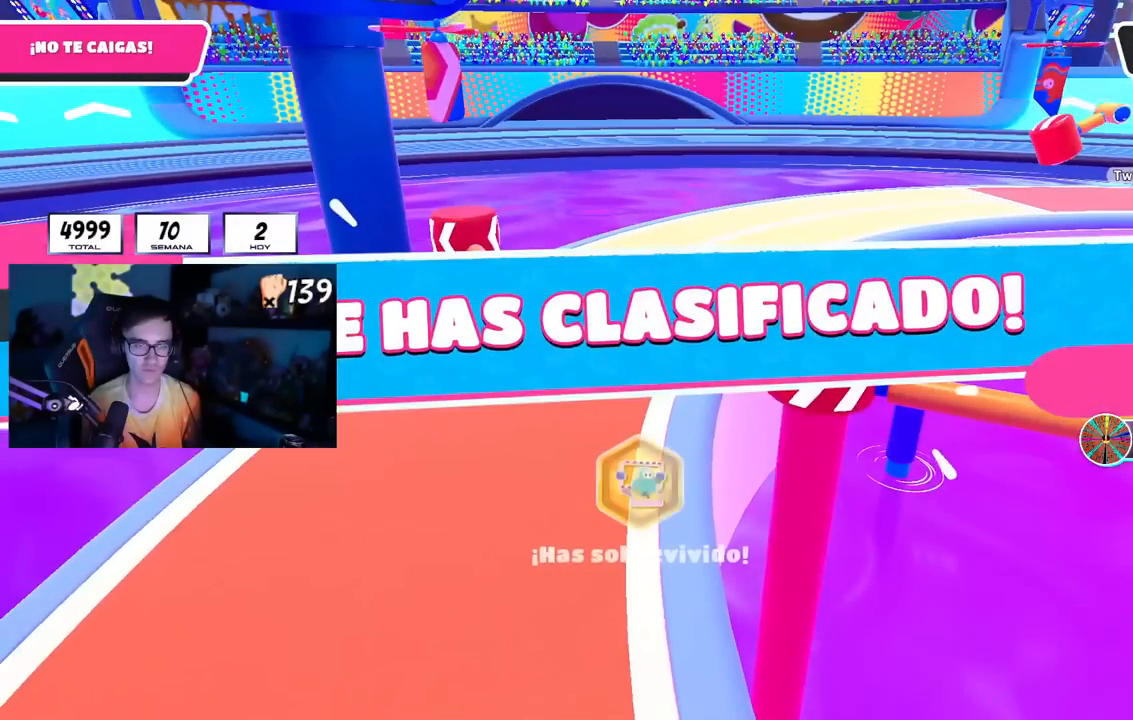
{"buttons": [], "left_stick": "center", "right_stick": "center", "events": [[84, "left_stick", "center"]]}